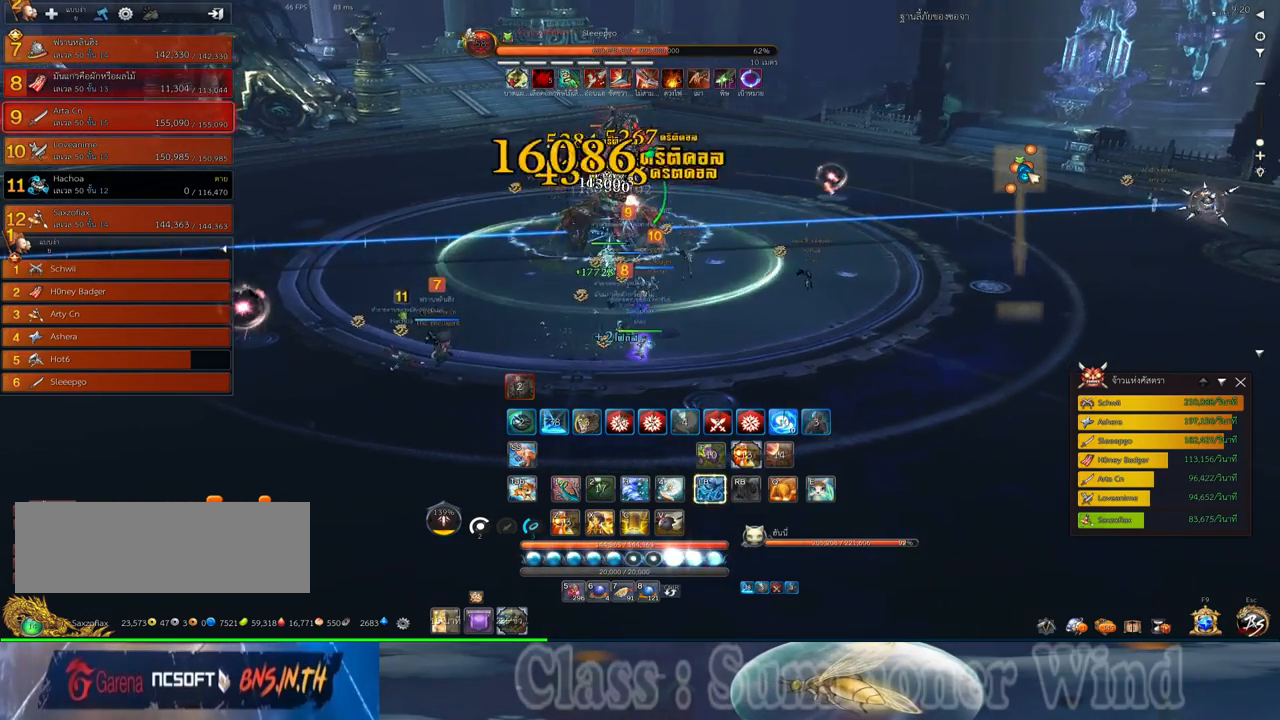
Gameplay with keyboard and mouse; each line is a JSON object with the keys and mouse buttons held at the frame after it. "events" lists presses ("down") and releases ("up") of "1", "2", "3", "4", "5", "a", "alt", "c", "ctrl", "d", "e", "f", "q", "r", "s", "shift", "space", "tab", "v", "w", "x", "z", "mouse_left", "mouse_middle", "mouse_right", "mouse_wheel_up" and "mouse_wheel_down" between this image and that frame as [ms after this image, input, new state], when the widget could be followed in between. "mouse_left", "mouse_middle", "mouse_right", "mouse_wheel_up", "mouse_wheel_down" = the "left", "middle", "right", "wheel_up", "wheel_down" buttons of the "mouse" list. No other keys are recorded. Not read: mouse_move.
{"keys": ["d"], "mouse": ["left"], "events": [[33, "mouse_left", "up"], [67, "z", "up"], [100, "mouse_left", "down"], [133, "mouse_left", "up"], [133, "mouse_right", "down"], [167, "f", "down"], [167, "mouse_right", "up"], [167, "z", "down"], [217, "f", "up"], [250, "z", "up"], [283, "f", "down"], [317, "f", "up"], [317, "z", "down"], [383, "mouse_left", "down"], [383, "z", "up"], [417, "mouse_left", "up"], [417, "mouse_right", "down"], [450, "mouse_right", "up"], [483, "mouse_left", "down"]]}
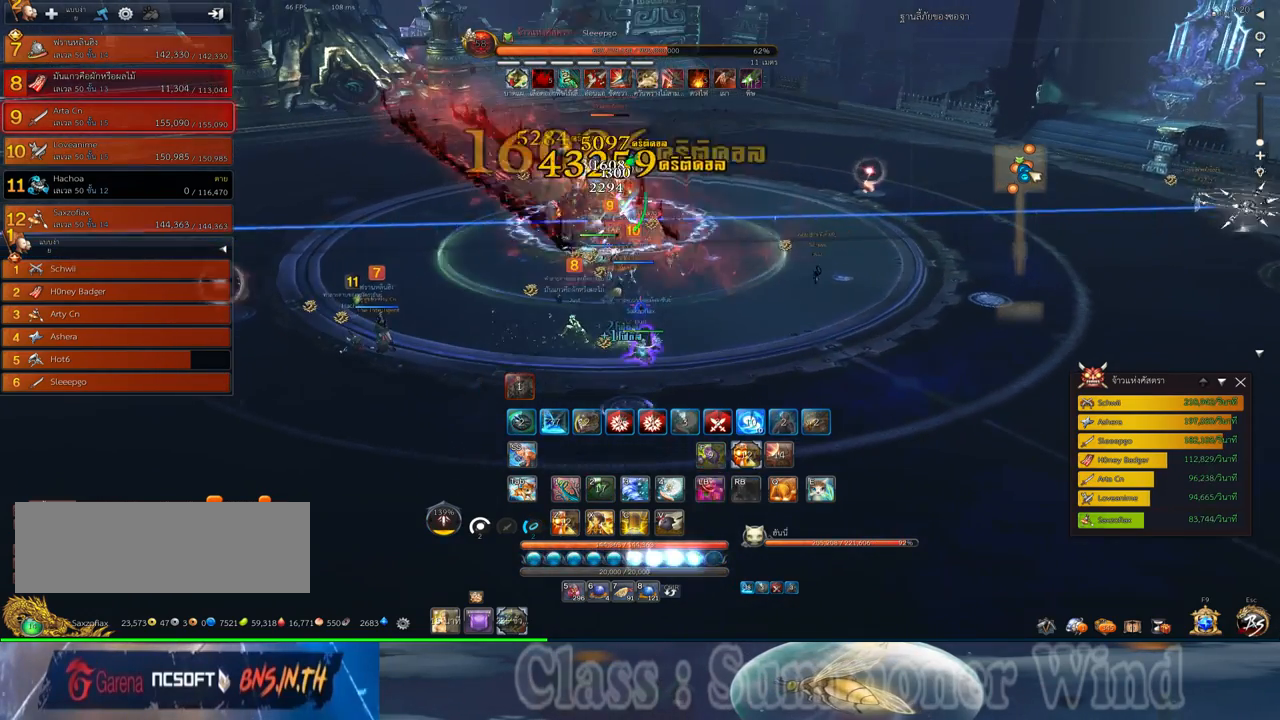
{"keys": [], "mouse": [], "events": [[17, "d", "up"], [17, "mouse_left", "up"], [17, "mouse_right", "down"], [67, "f", "down"], [67, "mouse_right", "up"], [100, "f", "up"], [167, "f", "down"], [200, "f", "up"], [267, "mouse_left", "down"], [300, "mouse_left", "up"], [300, "mouse_right", "down"], [333, "f", "down"], [333, "mouse_right", "up"], [367, "f", "up"], [367, "mouse_left", "down"], [417, "mouse_left", "up"], [417, "mouse_right", "down"], [450, "f", "down"], [450, "mouse_right", "up"], [483, "f", "up"]]}
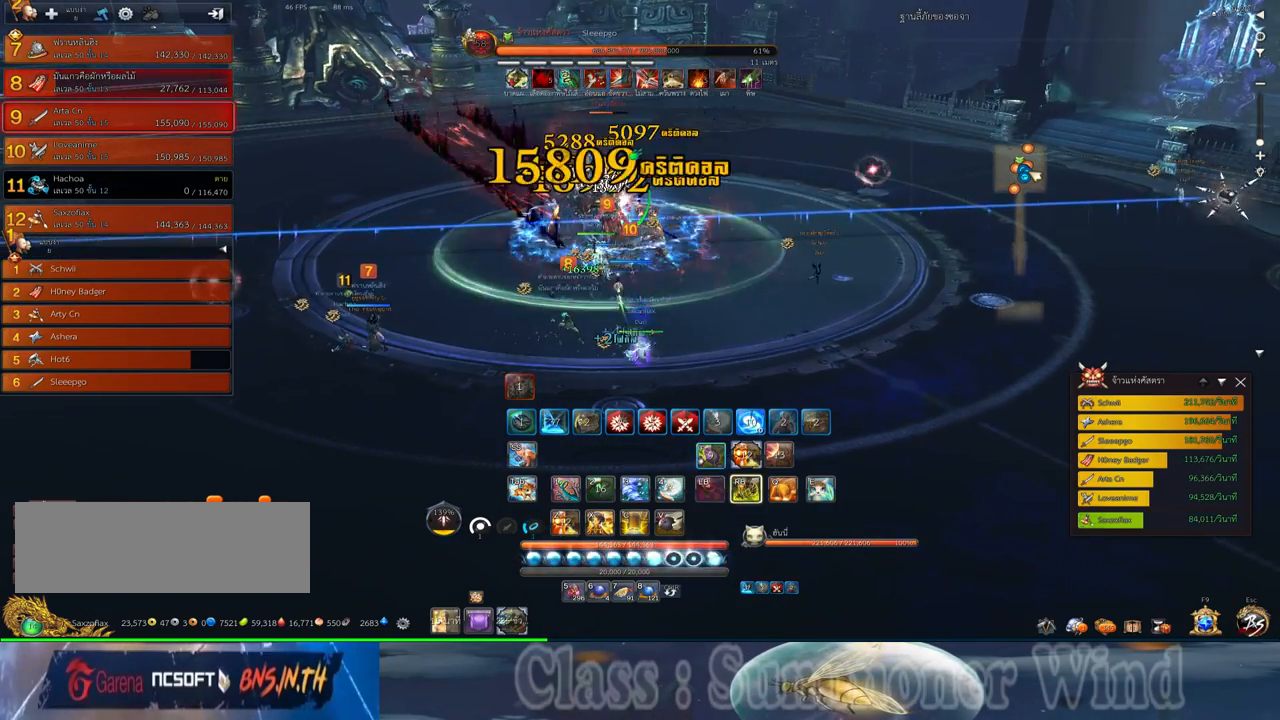
{"keys": ["d"], "mouse": [], "events": [[50, "mouse_left", "down"], [83, "mouse_left", "up"], [150, "mouse_left", "down"], [183, "mouse_left", "up"], [183, "mouse_right", "down"], [233, "f", "down"], [233, "mouse_right", "up"], [267, "f", "up"], [283, "mouse_right", "down"], [317, "d", "down"], [317, "f", "down"], [317, "mouse_right", "up"], [367, "f", "up"], [433, "mouse_left", "down"], [467, "mouse_left", "up"], [467, "mouse_right", "down"], [500, "mouse_right", "up"]]}
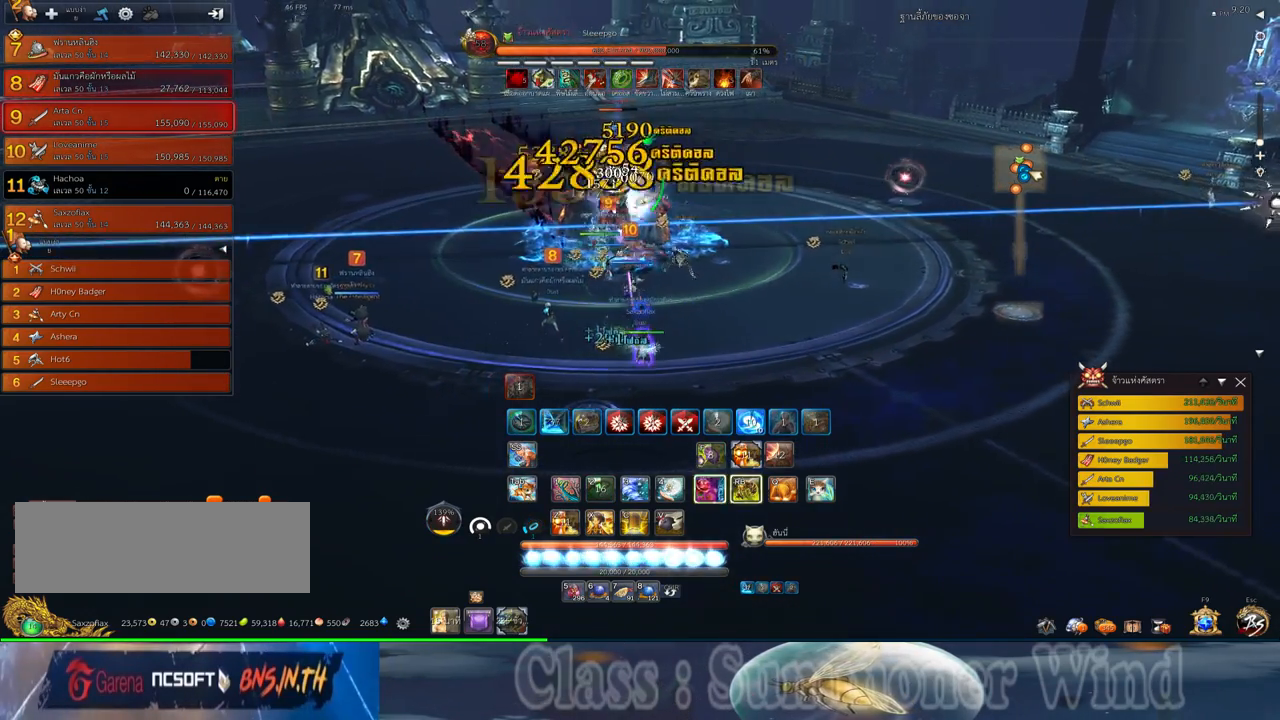
{"keys": ["f"], "mouse": [], "events": [[33, "mouse_left", "down"], [67, "mouse_left", "up"], [67, "mouse_right", "down"], [117, "f", "down"], [117, "mouse_right", "up"], [150, "f", "up"], [183, "d", "up"], [183, "mouse_right", "down"], [217, "f", "down"], [217, "mouse_right", "up"], [217, "z", "down"], [250, "f", "up"], [317, "mouse_left", "down"], [317, "z", "up"], [350, "mouse_left", "up"], [350, "mouse_right", "down"], [383, "mouse_right", "up"], [383, "z", "down"], [417, "mouse_left", "down"], [450, "mouse_left", "up"], [450, "mouse_right", "down"], [500, "f", "down"], [500, "mouse_right", "up"], [500, "z", "up"]]}
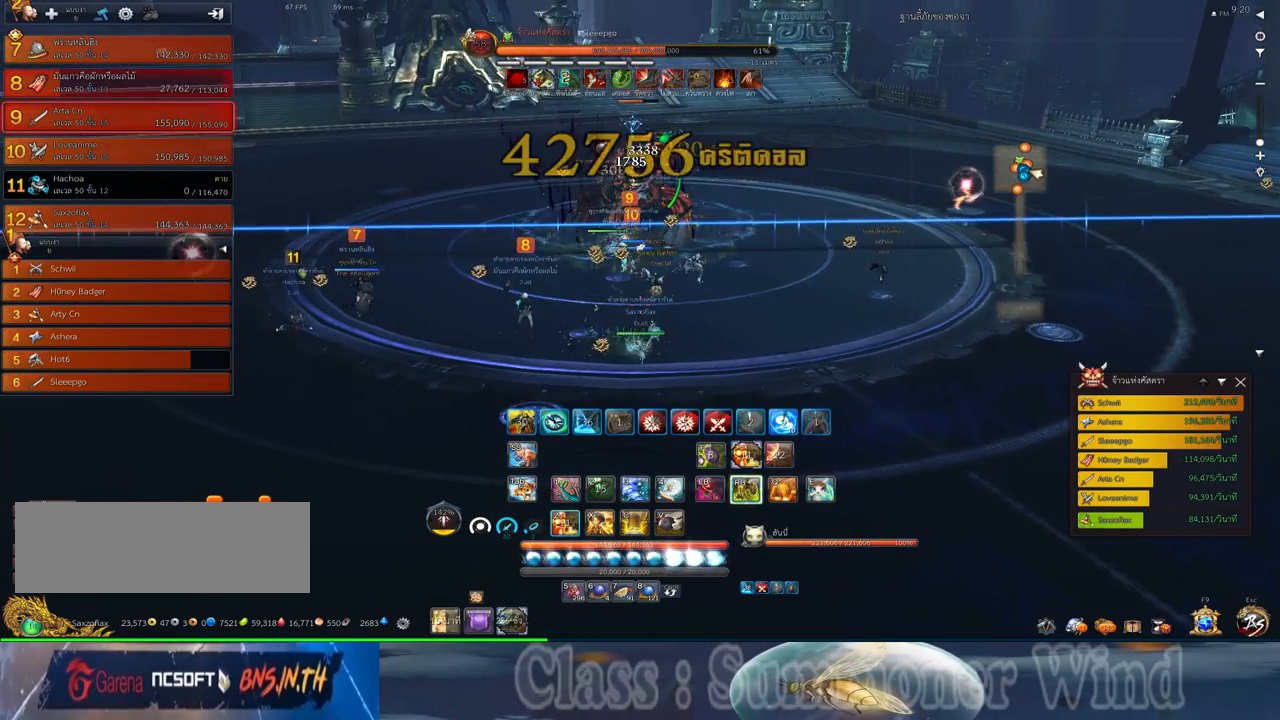
{"keys": ["d", "f", "z"], "mouse": [], "events": [[33, "f", "up"], [67, "z", "down"], [100, "f", "down"], [133, "f", "up"], [167, "z", "up"], [200, "d", "down"], [200, "mouse_left", "down"], [233, "mouse_left", "up"], [233, "mouse_right", "down"], [267, "mouse_right", "up"], [267, "z", "down"], [300, "mouse_left", "down"], [333, "mouse_left", "up"], [333, "mouse_right", "down"], [333, "z", "up"], [383, "f", "down"], [383, "mouse_right", "up"], [417, "f", "up"], [450, "z", "down"], [483, "f", "down"]]}
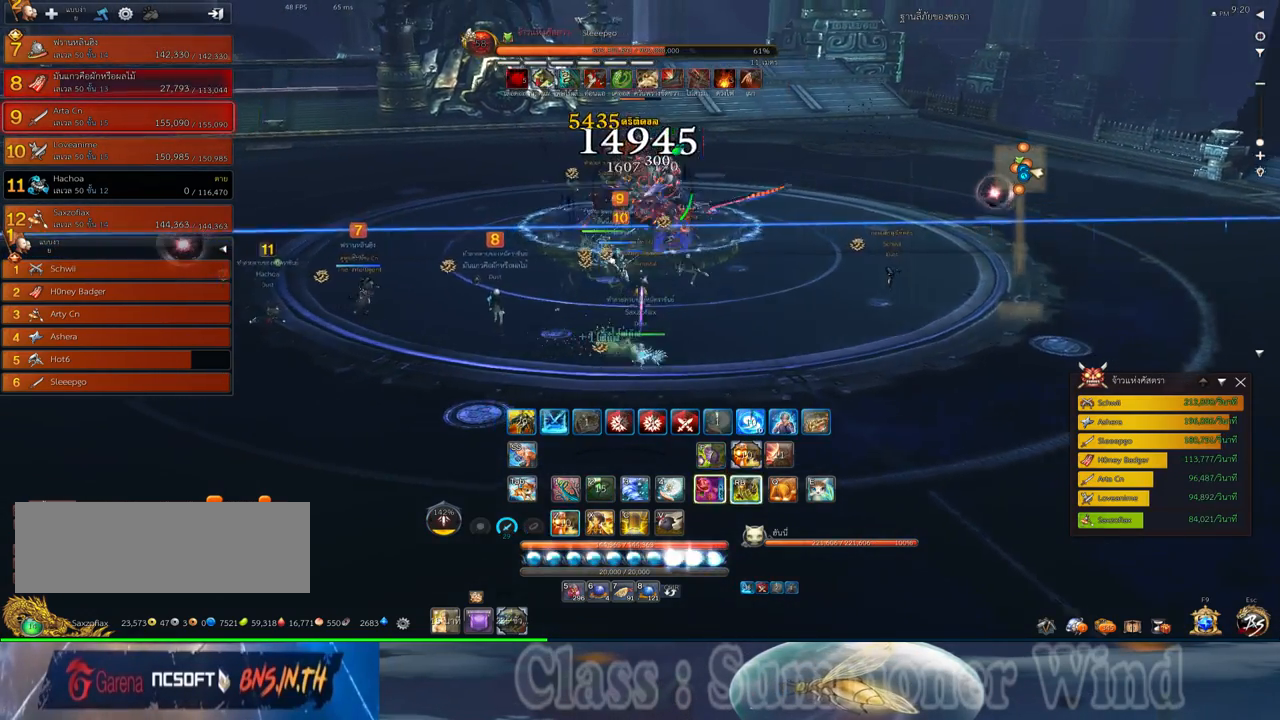
{"keys": ["d"], "mouse": ["right"], "events": [[17, "f", "up"], [17, "z", "up"], [83, "mouse_left", "down"], [83, "z", "down"], [117, "mouse_left", "up"], [117, "mouse_right", "down"], [117, "space", "down"], [150, "d", "up"], [150, "f", "down"], [150, "mouse_right", "up"], [183, "f", "up"], [183, "mouse_left", "down"], [183, "z", "up"], [217, "mouse_left", "up"], [217, "mouse_right", "down"], [267, "f", "down"], [267, "mouse_right", "up"], [267, "space", "up"], [300, "f", "up"], [300, "z", "down"], [433, "z", "up"], [467, "d", "down"], [467, "mouse_left", "down"], [500, "mouse_left", "up"], [500, "mouse_right", "down"]]}
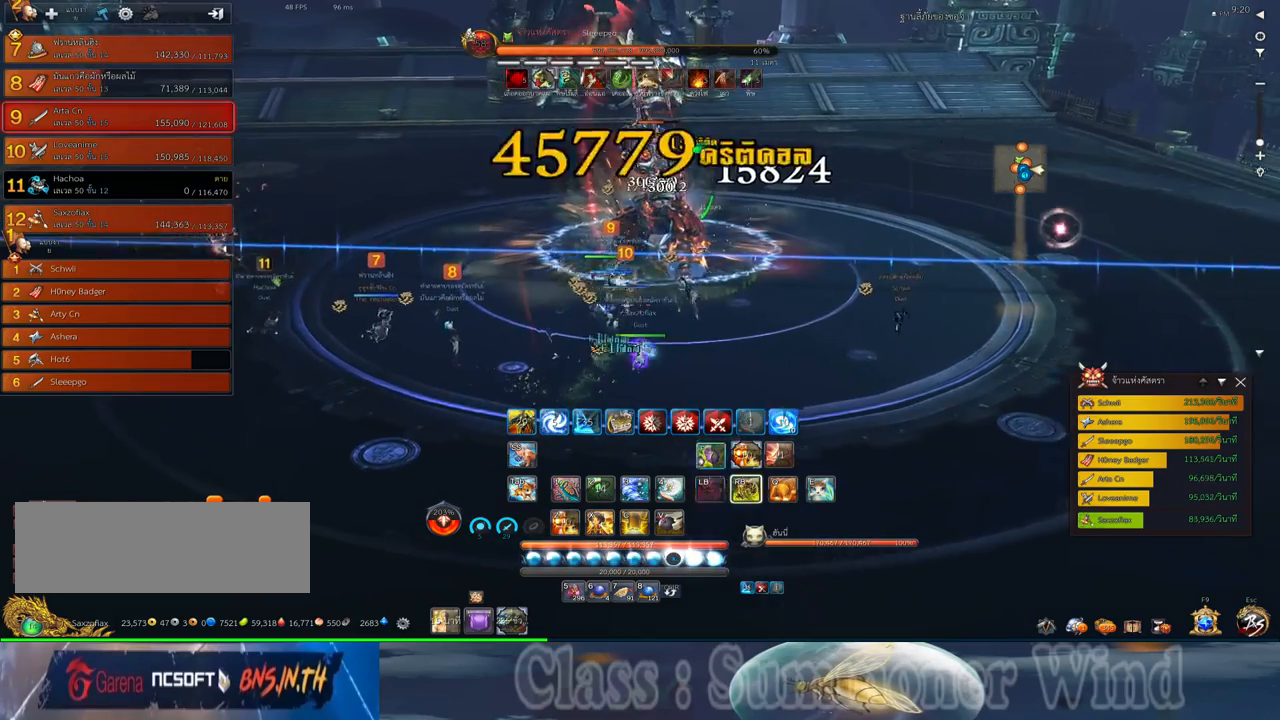
{"keys": ["s", "z"], "mouse": ["right"], "events": [[33, "f", "down"], [33, "mouse_right", "up"], [67, "d", "up"], [67, "f", "up"], [67, "mouse_left", "down"], [67, "s", "down"], [67, "z", "down"], [117, "mouse_left", "up"], [117, "mouse_right", "down"], [150, "f", "down"], [150, "mouse_right", "up"], [183, "f", "up"], [183, "z", "up"], [250, "mouse_left", "down"], [283, "mouse_left", "up"], [317, "z", "down"], [350, "mouse_left", "down"], [383, "mouse_left", "up"], [383, "mouse_right", "down"], [383, "z", "up"], [433, "f", "down"], [433, "mouse_right", "up"], [467, "f", "up"], [500, "mouse_right", "down"], [500, "z", "down"]]}
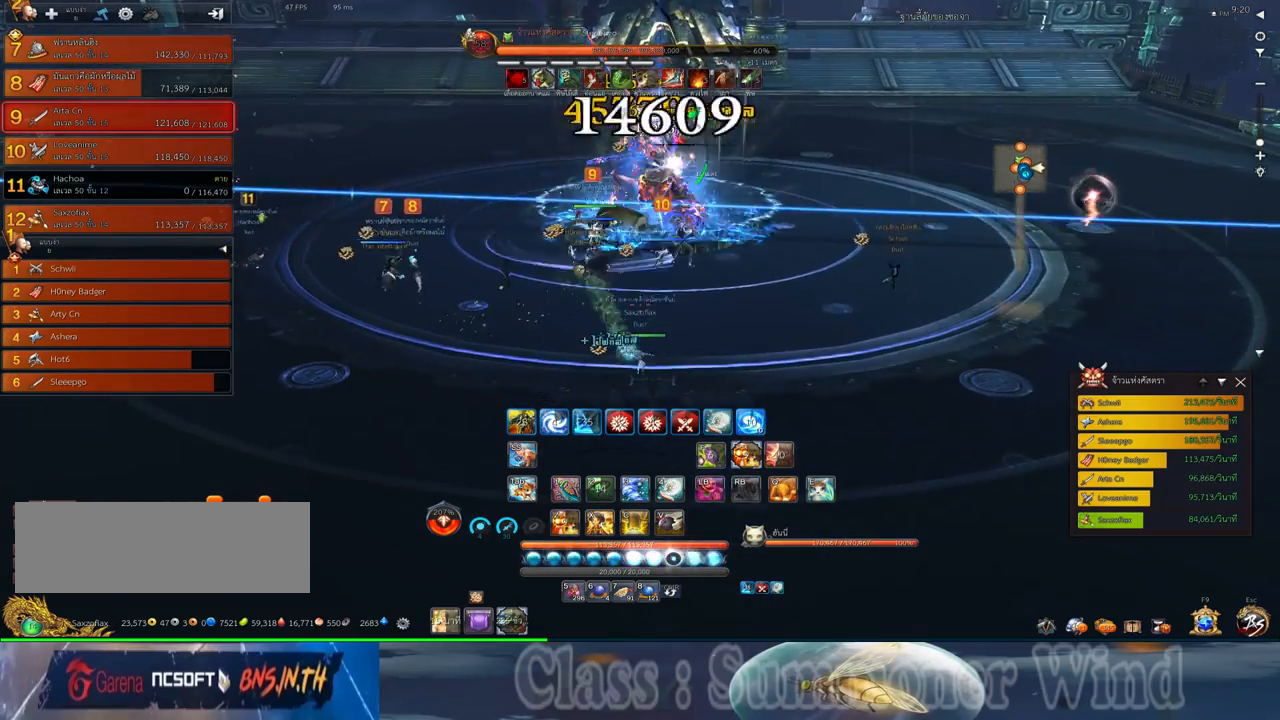
{"keys": [], "mouse": [], "events": [[33, "f", "down"], [33, "mouse_right", "up"], [67, "f", "up"], [100, "z", "up"], [133, "mouse_left", "down"], [167, "mouse_left", "up"], [167, "mouse_right", "down"], [167, "z", "down"], [200, "mouse_right", "up"], [233, "mouse_left", "down"], [267, "mouse_left", "up"], [267, "mouse_right", "down"], [267, "z", "up"], [300, "f", "down"], [300, "mouse_right", "up"], [300, "s", "up"], [350, "f", "up"], [383, "z", "down"], [417, "f", "down"], [450, "f", "up"], [483, "z", "up"]]}
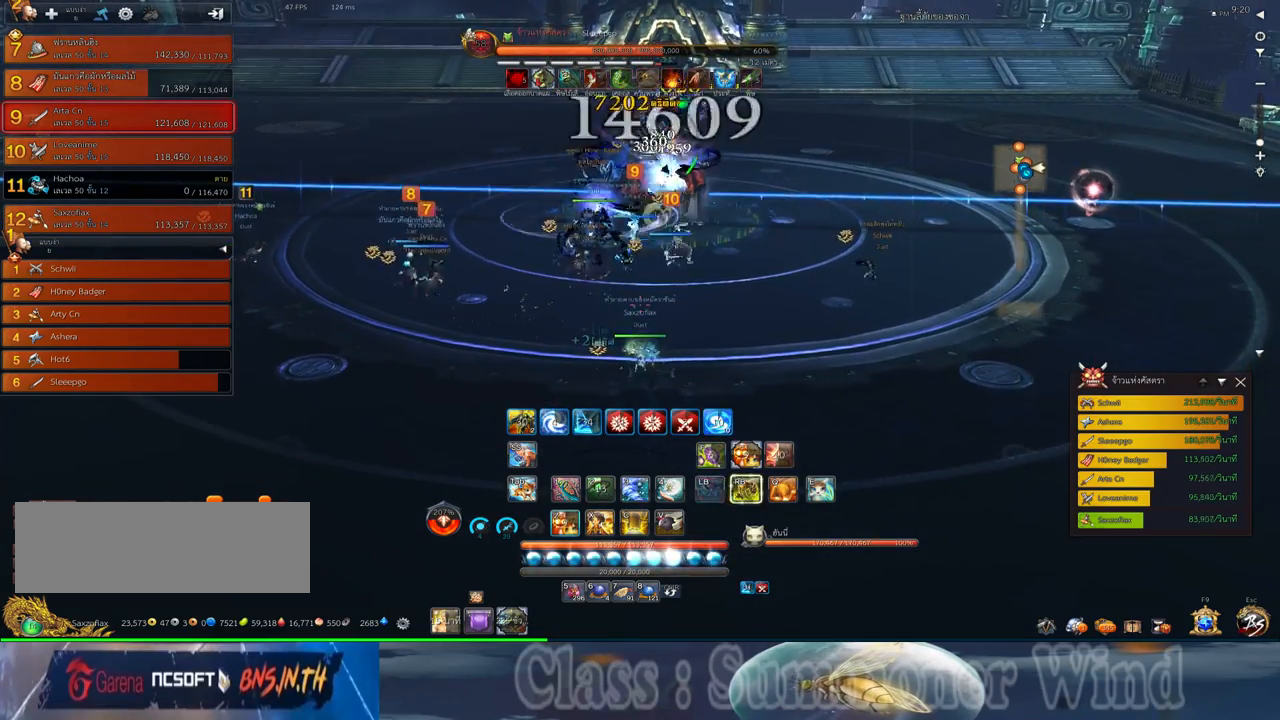
{"keys": ["f"], "mouse": [], "events": [[17, "mouse_left", "down"], [50, "mouse_left", "up"], [50, "mouse_right", "down"], [83, "f", "down"], [83, "mouse_right", "up"], [133, "f", "up"], [133, "mouse_left", "down"], [167, "3", "down"], [167, "mouse_left", "up"], [167, "mouse_right", "down"], [200, "f", "down"], [200, "mouse_right", "up"], [233, "3", "up"], [233, "f", "up"], [333, "3", "down"], [400, "3", "up"], [400, "mouse_left", "down"], [433, "mouse_left", "up"], [433, "mouse_right", "down"], [467, "f", "down"], [467, "mouse_right", "up"]]}
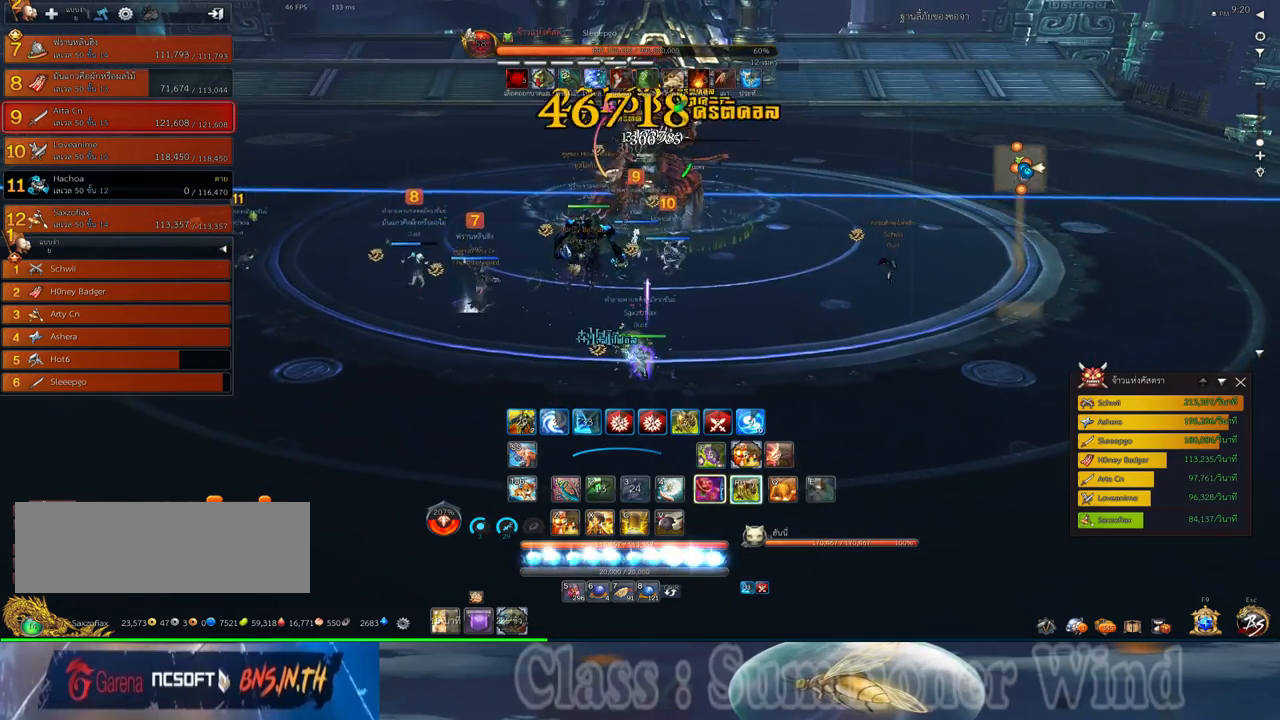
{"keys": ["1"], "mouse": [], "events": [[17, "3", "down"], [17, "f", "up"], [17, "mouse_left", "down"], [33, "3", "up"], [33, "mouse_left", "up"], [33, "mouse_right", "down"], [83, "f", "down"], [83, "mouse_right", "up"], [117, "f", "up"], [150, "3", "down"], [183, "mouse_left", "down"], [217, "3", "up"], [217, "mouse_left", "up"], [283, "mouse_left", "down"], [317, "3", "down"], [317, "mouse_left", "up"], [317, "mouse_right", "down"], [367, "3", "up"], [367, "f", "down"], [367, "mouse_right", "up"], [400, "f", "up"], [433, "mouse_right", "down"], [467, "1", "down"], [467, "f", "down"], [467, "mouse_right", "up"], [500, "f", "up"]]}
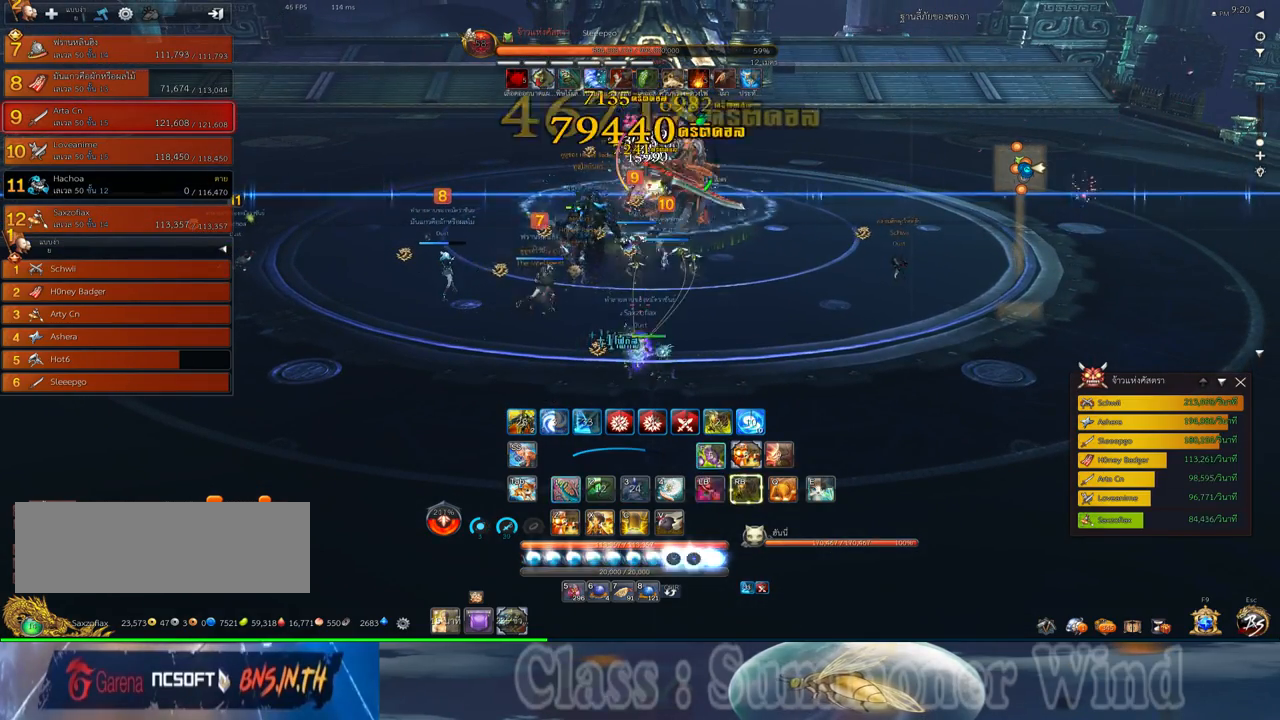
{"keys": [], "mouse": ["right"], "events": [[33, "1", "up"], [67, "mouse_left", "down"], [100, "mouse_left", "up"], [100, "mouse_right", "down"], [133, "1", "down"], [133, "mouse_right", "up"], [167, "mouse_left", "down"], [217, "1", "up"], [217, "mouse_left", "up"], [217, "mouse_right", "down"], [250, "f", "down"], [250, "mouse_right", "up"], [283, "1", "down"], [283, "2", "down"], [283, "f", "up"], [350, "1", "up"], [350, "2", "up"], [350, "f", "down"], [383, "f", "up"], [417, "1", "down"], [417, "2", "down"], [450, "mouse_left", "down"], [483, "1", "up"], [483, "2", "up"], [483, "mouse_left", "up"], [483, "mouse_right", "down"]]}
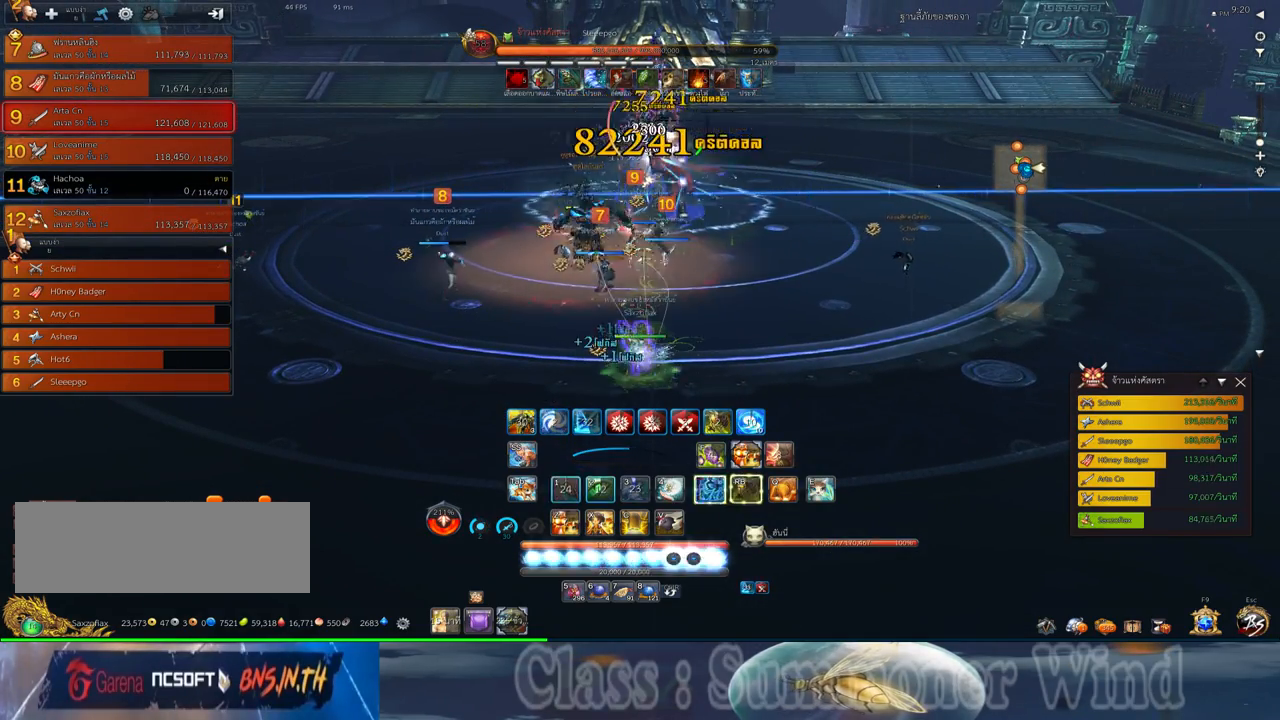
{"keys": [], "mouse": ["right"], "events": [[17, "mouse_right", "up"], [67, "mouse_left", "down"], [100, "1", "down"], [100, "2", "down"], [100, "mouse_left", "up"], [100, "mouse_right", "down"], [133, "f", "down"], [133, "mouse_right", "up"], [167, "1", "up"], [167, "2", "up"], [167, "f", "up"], [233, "1", "down"], [233, "2", "down"], [300, "1", "up"], [300, "2", "up"], [333, "mouse_left", "down"], [367, "1", "down"], [367, "2", "down"], [367, "mouse_left", "up"], [367, "mouse_right", "down"], [400, "f", "down"], [400, "mouse_right", "up"], [450, "1", "up"], [450, "2", "up"], [450, "f", "up"], [450, "mouse_left", "down"], [483, "mouse_left", "up"], [483, "mouse_right", "down"]]}
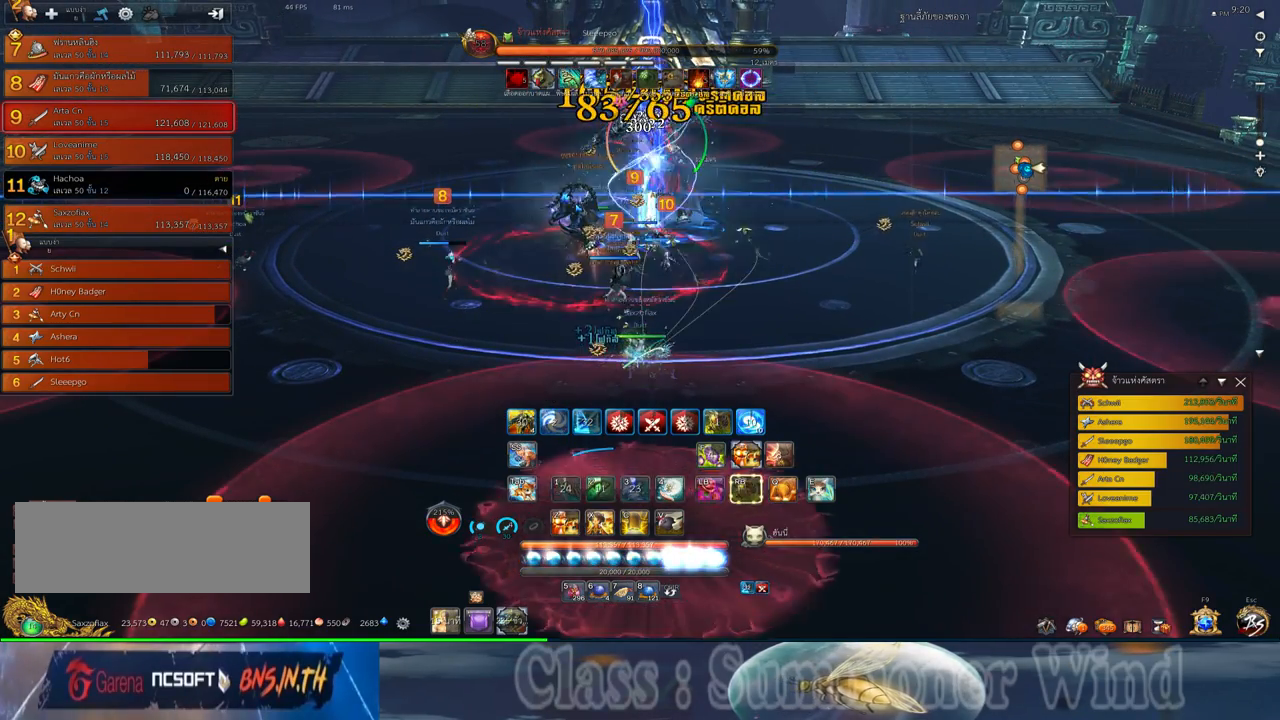
{"keys": ["w"], "mouse": ["left"], "events": [[17, "f", "down"], [17, "mouse_right", "up"], [50, "f", "up"], [83, "w", "down"], [117, "mouse_left", "down"], [150, "mouse_left", "up"], [217, "mouse_left", "down"], [250, "mouse_left", "up"], [250, "mouse_right", "down"], [283, "f", "down"], [283, "mouse_right", "up"], [333, "f", "up"], [367, "mouse_right", "down"], [400, "f", "down"], [400, "mouse_right", "up"], [433, "f", "up"], [500, "mouse_left", "down"]]}
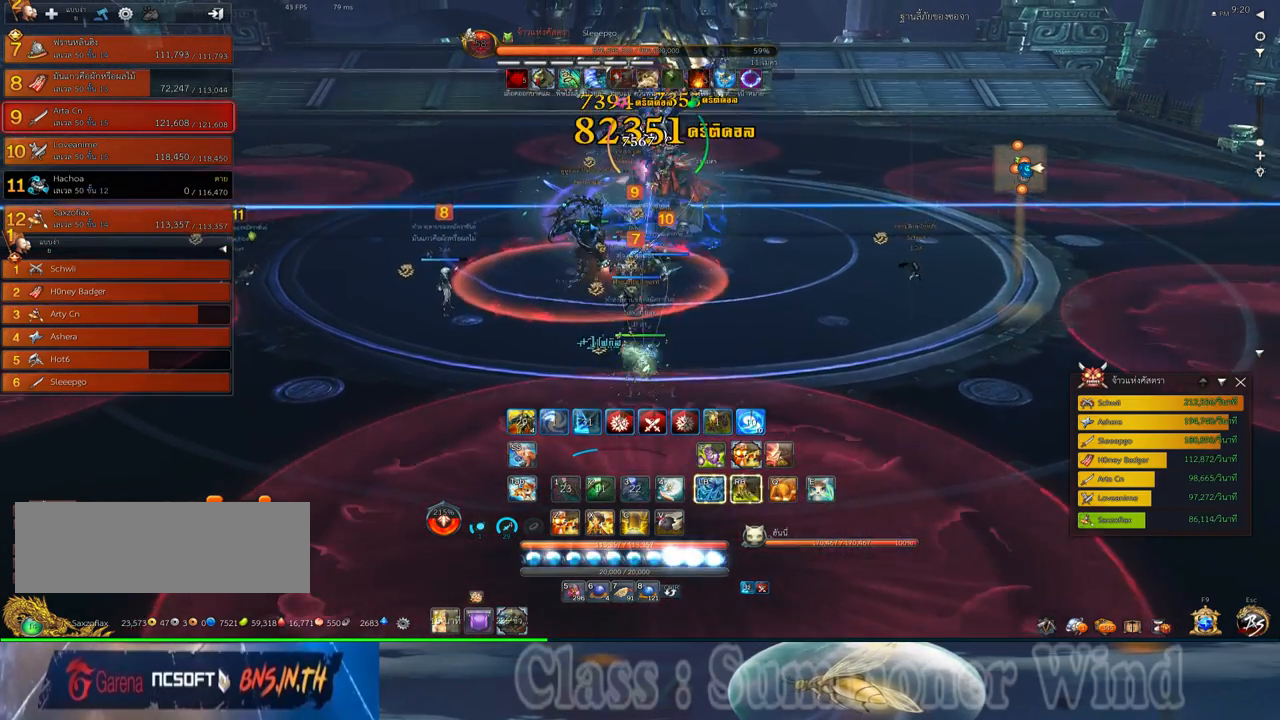
{"keys": [], "mouse": ["left"], "events": [[33, "mouse_left", "up"], [67, "x", "down"], [100, "mouse_left", "down"], [150, "mouse_left", "up"], [150, "mouse_right", "down"], [150, "x", "up"], [183, "f", "down"], [183, "mouse_right", "up"], [200, "f", "up"], [200, "x", "down"], [250, "mouse_right", "down"], [283, "f", "down"], [283, "mouse_right", "up"], [283, "w", "up"], [283, "x", "up"], [317, "f", "up"], [383, "mouse_left", "down"], [383, "x", "down"], [417, "mouse_left", "up"], [417, "mouse_right", "down"], [450, "mouse_right", "up"], [450, "x", "up"], [483, "mouse_left", "down"]]}
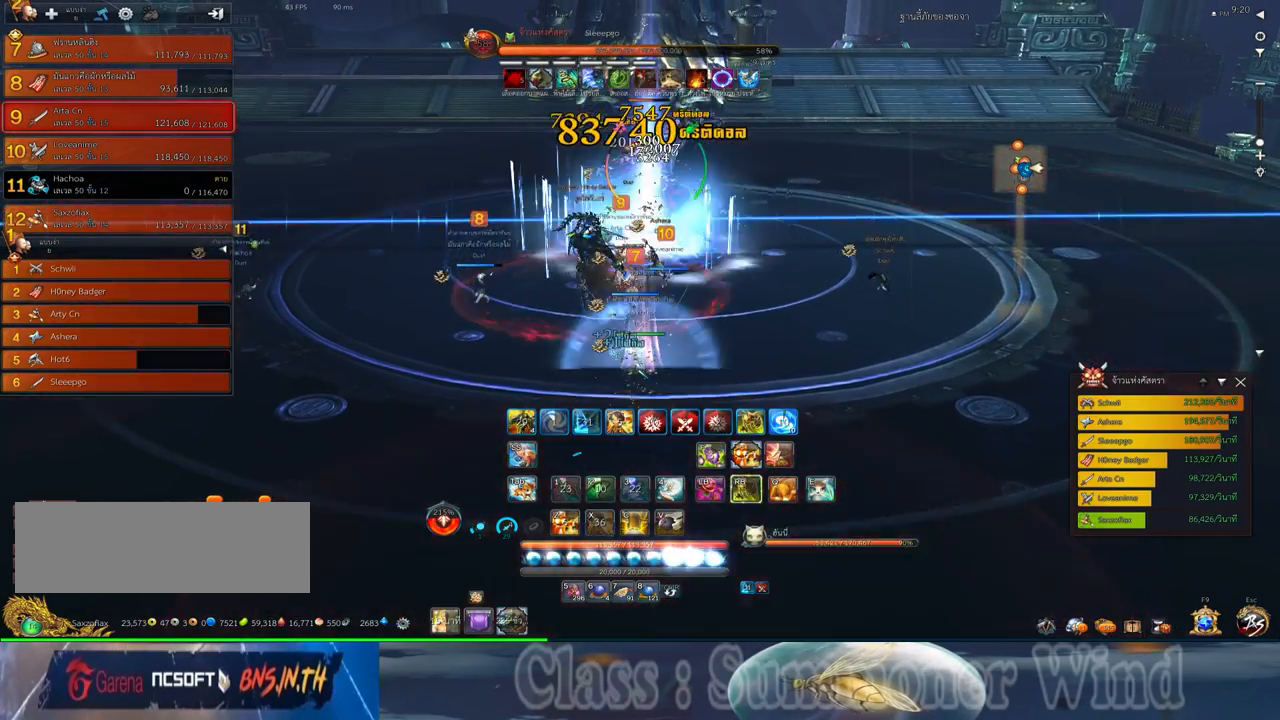
{"keys": ["s"], "mouse": [], "events": [[33, "mouse_left", "up"], [33, "mouse_right", "down"], [33, "x", "down"], [67, "f", "down"], [67, "mouse_right", "up"], [100, "f", "up"], [117, "x", "up"], [167, "f", "down"], [200, "f", "up"], [200, "x", "down"], [267, "mouse_left", "down"], [300, "mouse_left", "up"], [300, "mouse_right", "down"], [300, "x", "up"], [333, "f", "down"], [333, "mouse_right", "up"], [367, "f", "up"], [367, "mouse_left", "down"], [367, "s", "down"], [417, "mouse_left", "up"], [417, "mouse_right", "down"], [450, "f", "down"], [450, "mouse_right", "up"], [483, "f", "up"]]}
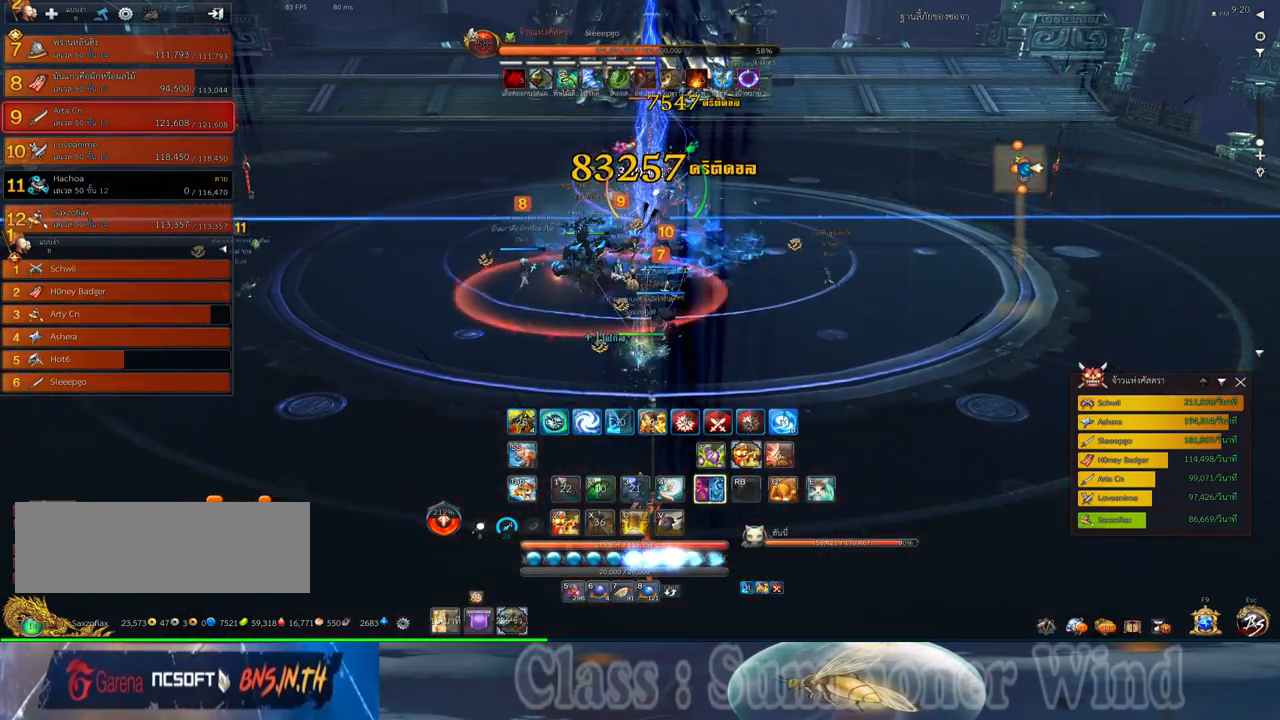
{"keys": ["q"], "mouse": [], "events": [[50, "mouse_left", "down"], [83, "mouse_left", "up"], [117, "space", "down"], [150, "mouse_left", "down"], [200, "mouse_left", "up"], [200, "mouse_right", "down"], [217, "f", "down"], [217, "mouse_right", "up"], [267, "f", "up"], [267, "space", "up"], [300, "mouse_right", "down"], [300, "q", "down"], [333, "f", "down"], [333, "mouse_right", "up"], [367, "f", "up"], [367, "q", "up"], [367, "s", "up"], [433, "mouse_left", "down"], [467, "mouse_left", "up"], [467, "q", "down"]]}
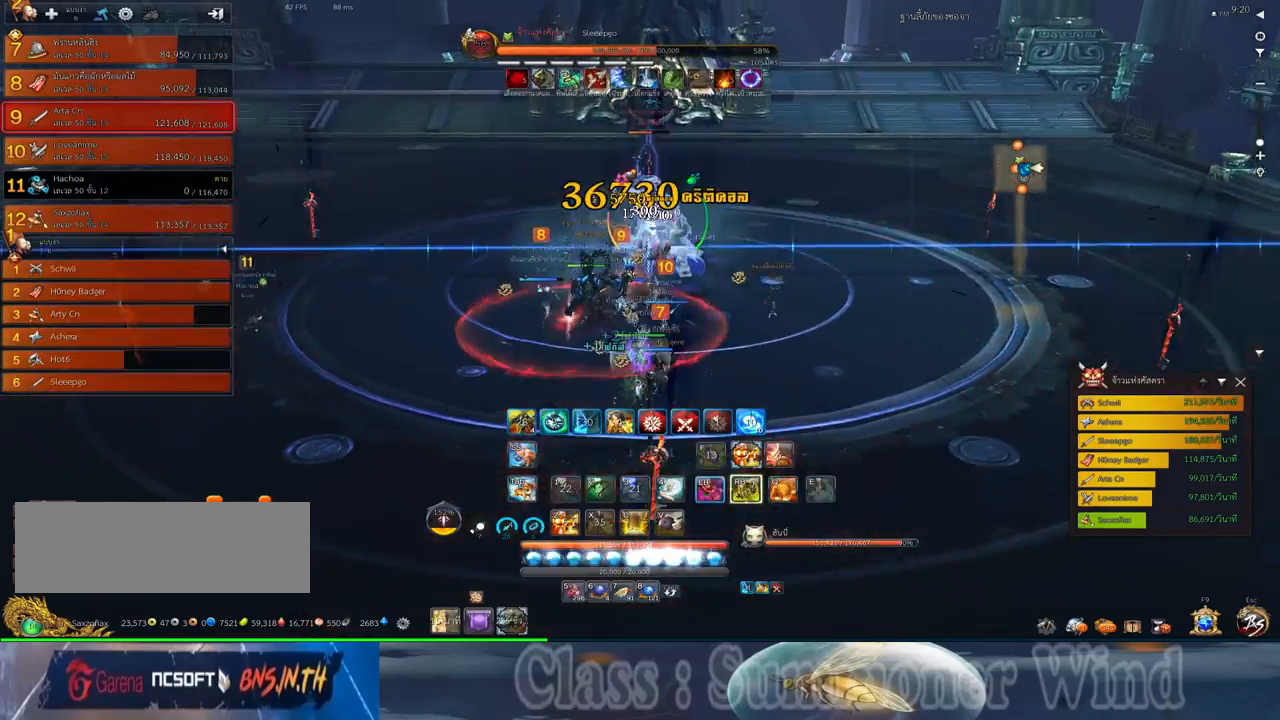
{"keys": ["a", "f"], "mouse": [], "events": [[33, "mouse_left", "down"], [33, "q", "up"], [83, "mouse_left", "up"], [83, "mouse_right", "down"], [100, "f", "down"], [100, "mouse_right", "up"], [150, "f", "up"], [150, "q", "down"], [167, "mouse_right", "down"], [217, "f", "down"], [217, "mouse_right", "up"], [250, "f", "up"], [250, "q", "up"], [317, "mouse_left", "down"], [350, "a", "down"], [350, "mouse_left", "up"], [350, "mouse_right", "down"], [383, "mouse_right", "up"], [433, "mouse_left", "down"], [467, "mouse_left", "up"], [467, "mouse_right", "down"], [500, "f", "down"], [500, "mouse_right", "up"]]}
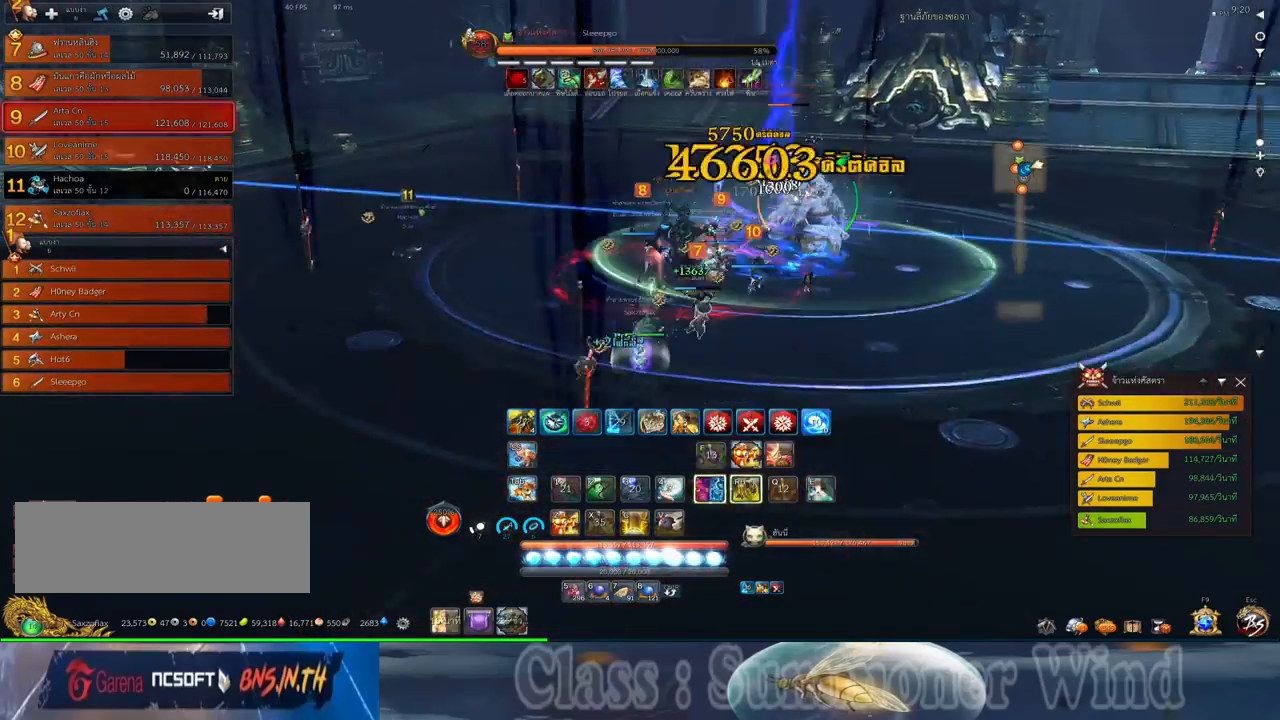
{"keys": ["a", "w"], "mouse": [], "events": [[33, "f", "up"], [100, "f", "down"], [133, "f", "up"], [200, "mouse_left", "down"], [200, "w", "down"], [233, "mouse_left", "up"], [233, "mouse_right", "down"], [267, "mouse_right", "up"], [317, "mouse_left", "down"], [350, "mouse_left", "up"], [350, "mouse_right", "down"], [383, "f", "down"], [383, "mouse_right", "up"], [417, "f", "up"]]}
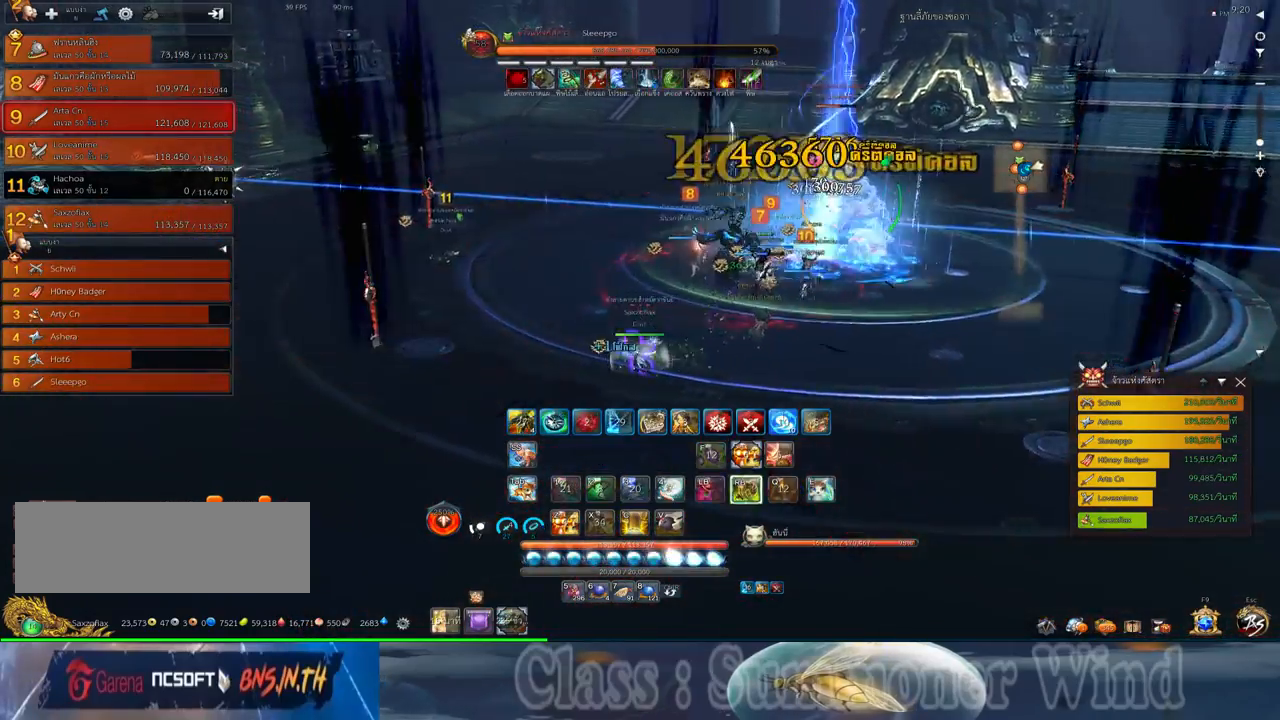
{"keys": ["a"], "mouse": ["left"], "events": [[83, "mouse_left", "down"], [117, "mouse_left", "up"], [117, "mouse_right", "down"], [117, "space", "down"], [117, "w", "up"], [150, "a", "up"], [150, "f", "down"], [150, "mouse_right", "up"], [200, "f", "up"], [200, "mouse_left", "down"], [233, "mouse_left", "up"], [233, "mouse_right", "down"], [267, "f", "down"], [267, "mouse_right", "up"], [267, "space", "up"], [300, "f", "up"], [367, "mouse_left", "down"], [400, "mouse_left", "up"], [433, "a", "down"], [467, "mouse_left", "down"]]}
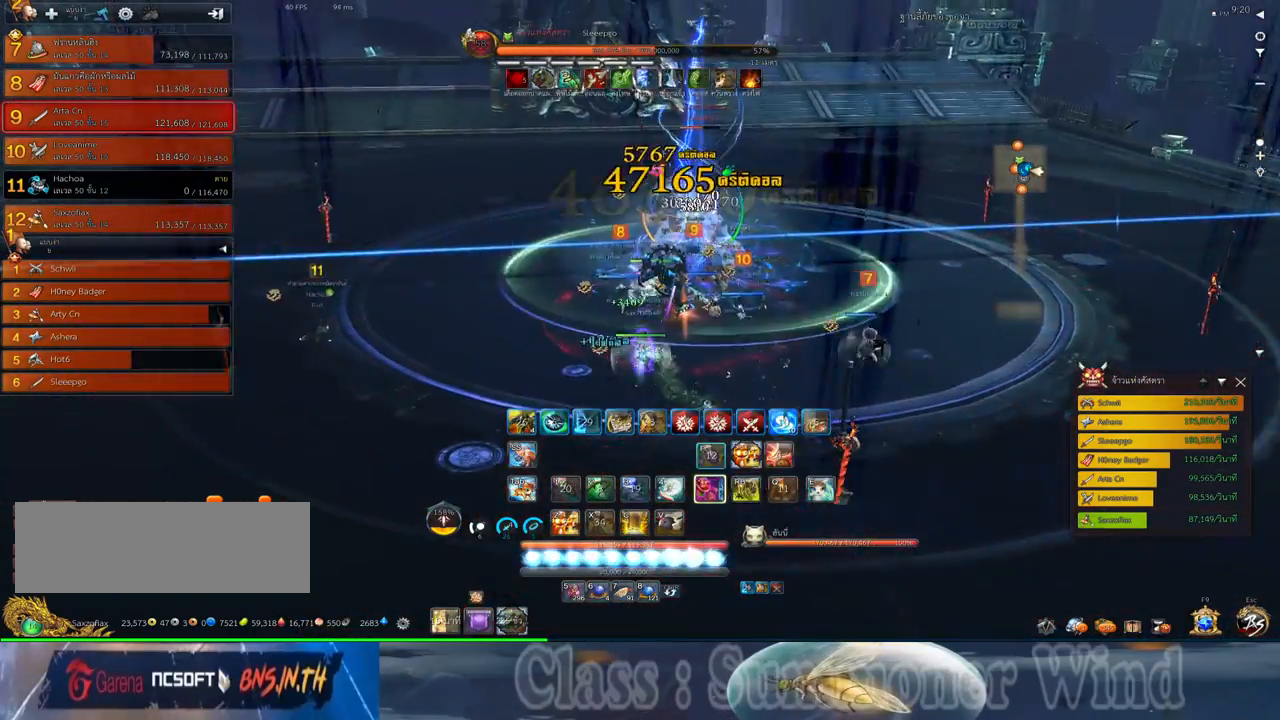
{"keys": ["a"], "mouse": ["right"], "events": [[17, "mouse_left", "up"], [17, "mouse_right", "down"], [50, "f", "down"], [50, "mouse_right", "up"], [83, "f", "up"], [117, "mouse_right", "down"], [150, "f", "down"], [150, "mouse_right", "up"], [183, "f", "up"], [250, "mouse_left", "down"], [283, "mouse_left", "up"], [350, "mouse_left", "down"], [400, "mouse_left", "up"], [400, "mouse_right", "down"], [433, "f", "down"], [433, "mouse_right", "up"], [467, "f", "up"], [500, "mouse_right", "down"]]}
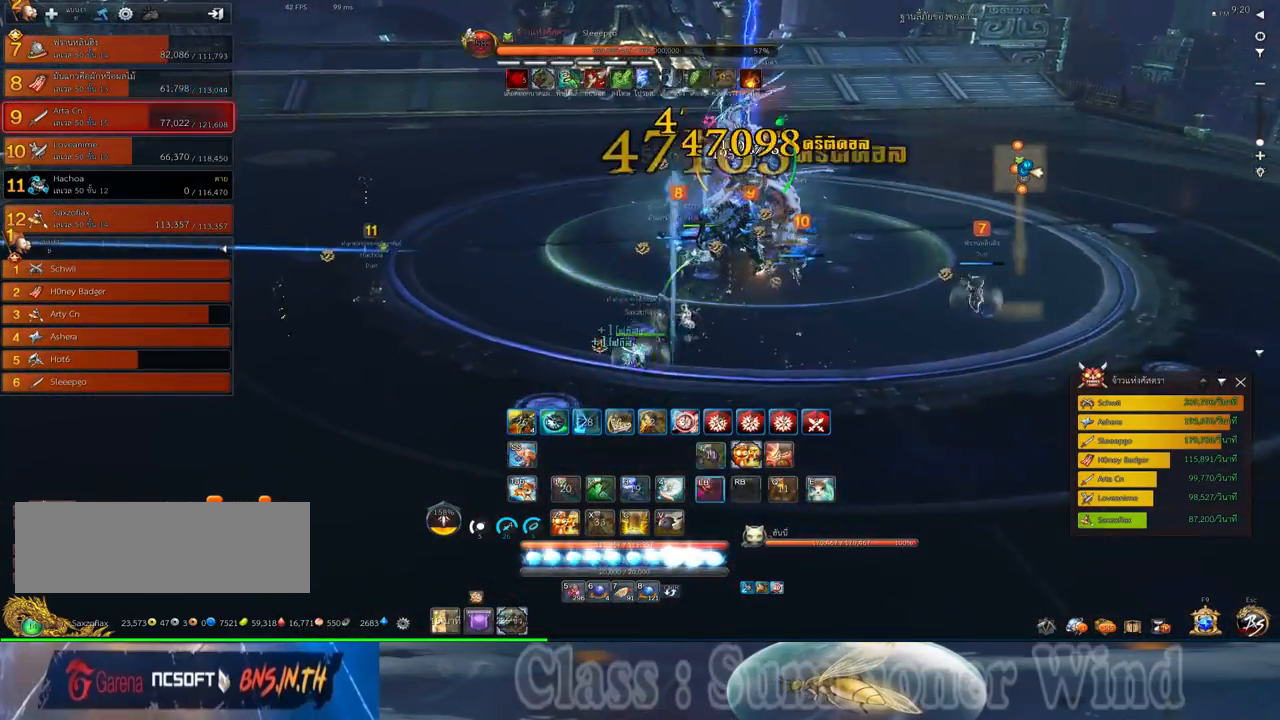
{"keys": ["a"], "mouse": [], "events": [[33, "f", "down"], [33, "mouse_right", "up"], [67, "a", "up"], [67, "f", "up"], [67, "space", "down"], [133, "mouse_left", "down"], [167, "mouse_left", "up"], [167, "mouse_right", "down"], [200, "mouse_right", "up"], [200, "space", "up"], [250, "mouse_left", "down"], [283, "mouse_left", "up"], [283, "mouse_right", "down"], [317, "f", "down"], [317, "mouse_right", "up"], [350, "f", "up"], [417, "f", "down"], [450, "f", "up"], [483, "a", "down"]]}
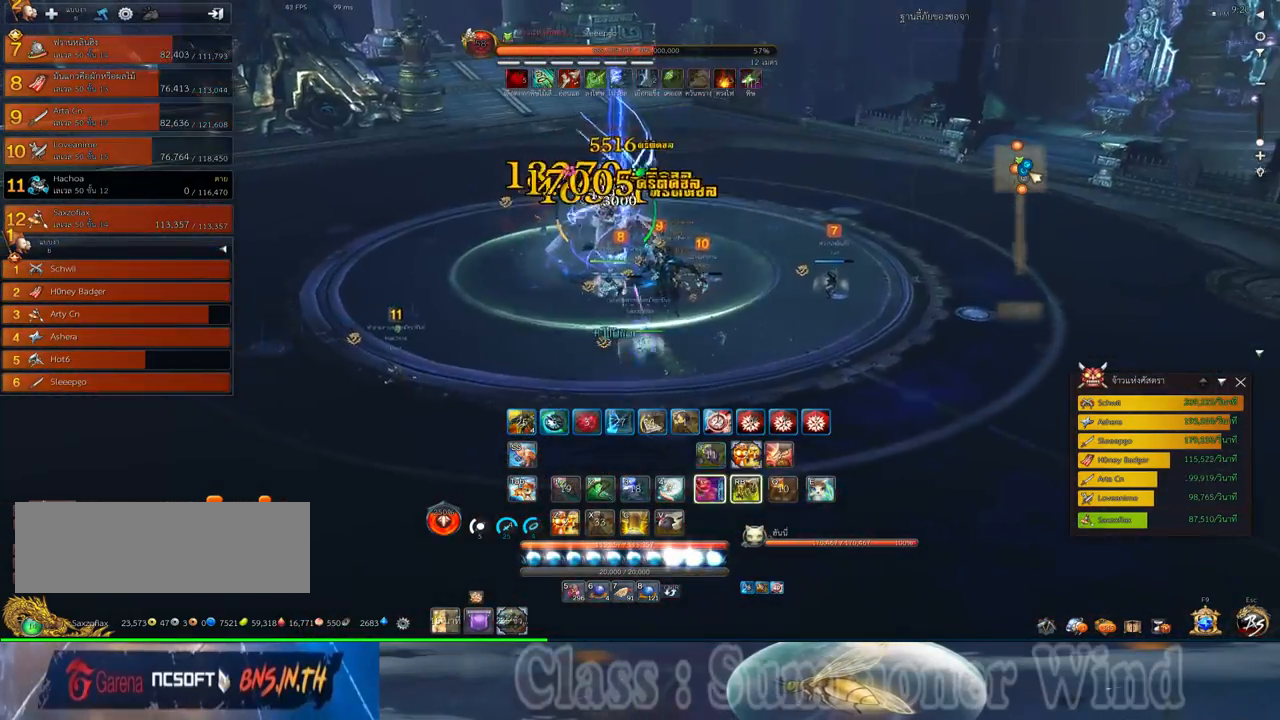
{"keys": ["a", "w"], "mouse": [], "events": [[17, "mouse_left", "down"], [50, "mouse_left", "up"], [50, "mouse_right", "down"], [100, "mouse_right", "up"], [133, "mouse_left", "down"], [167, "f", "down"], [167, "mouse_left", "up"], [200, "f", "up"], [300, "w", "down"]]}
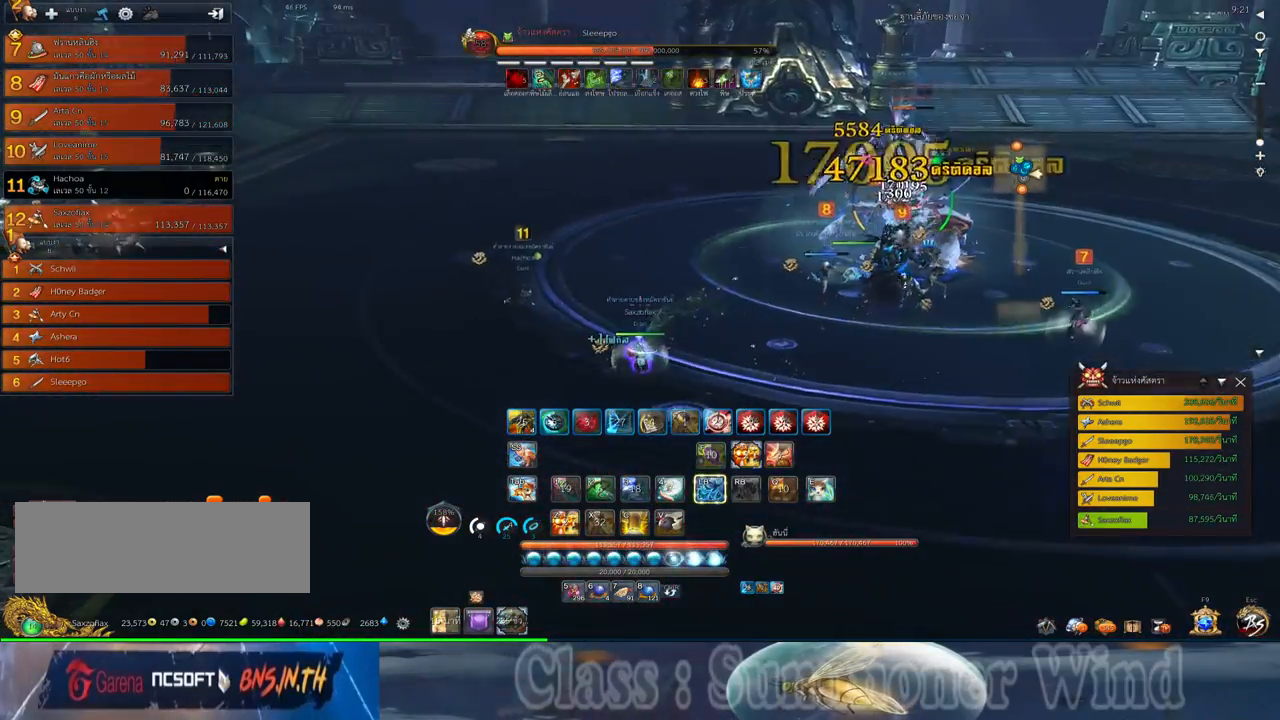
{"keys": ["e", "w"], "mouse": [], "events": [[450, "a", "up"], [483, "e", "down"]]}
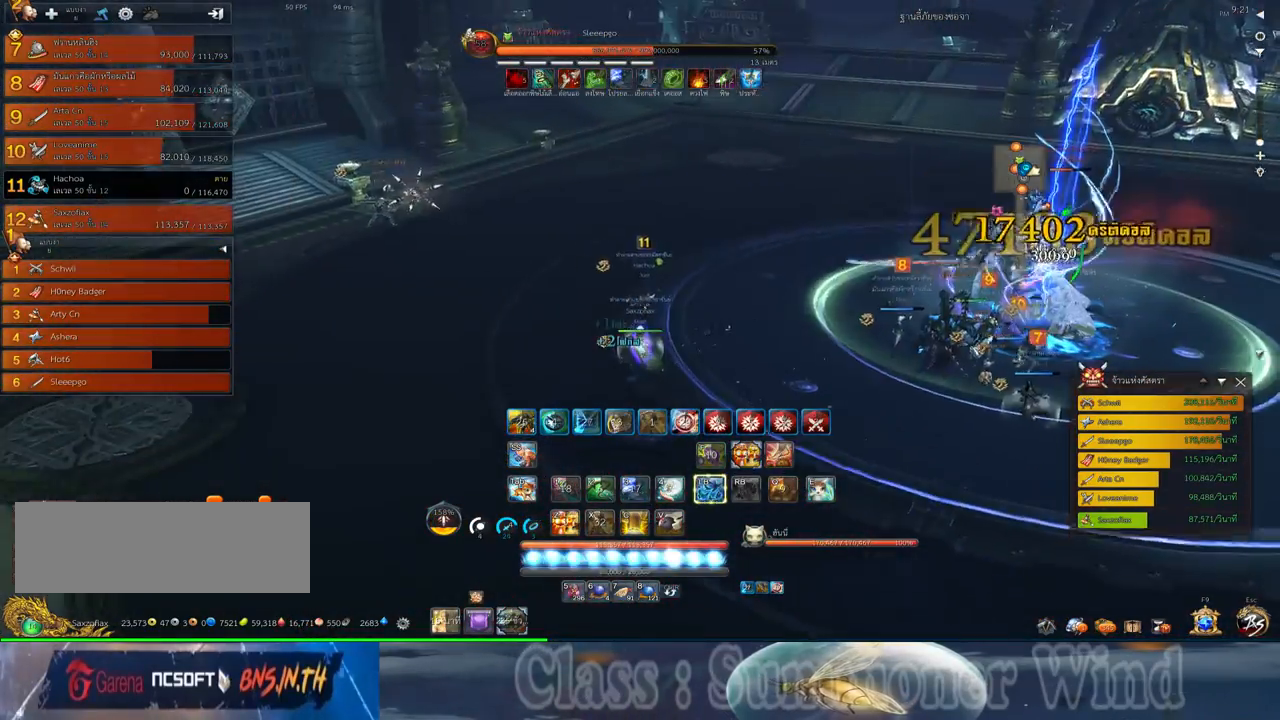
{"keys": ["w"], "mouse": [], "events": [[67, "e", "up"], [167, "e", "down"], [267, "e", "up"], [333, "e", "down"], [433, "e", "up"]]}
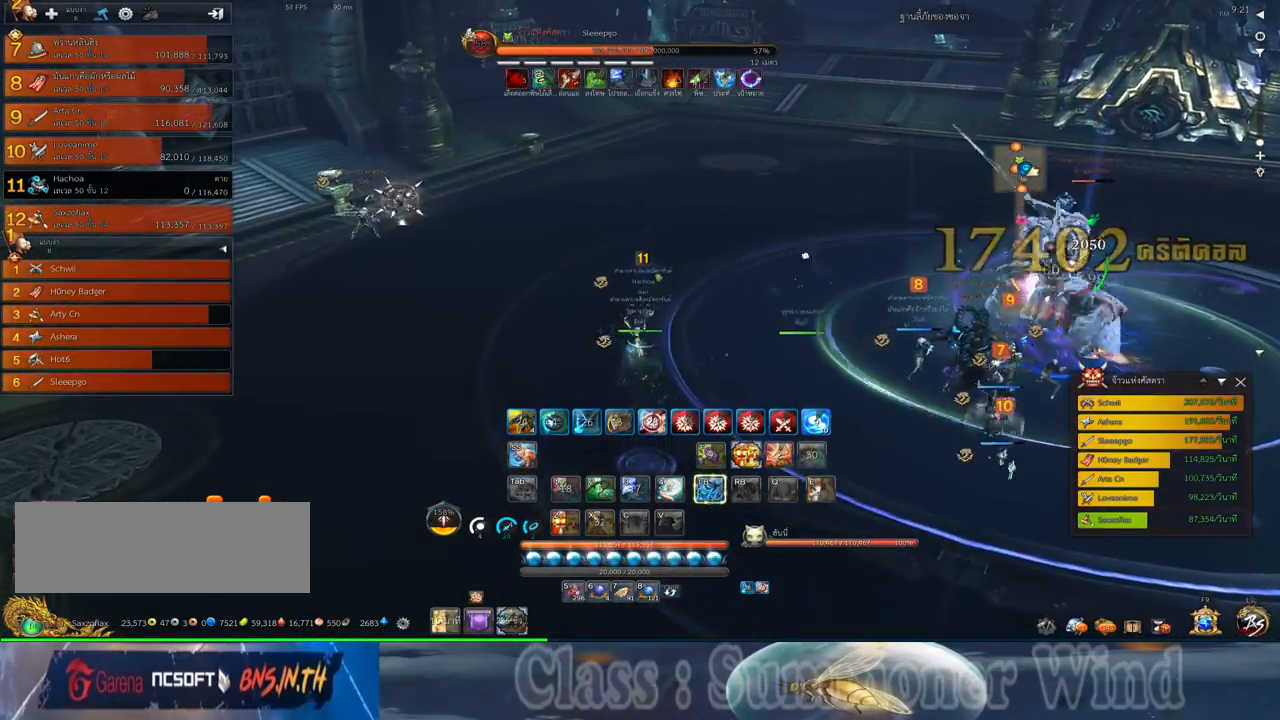
{"keys": ["w"], "mouse": [], "events": [[17, "e", "down"], [150, "e", "up"], [183, "w", "up"], [217, "mouse_left", "down"], [250, "mouse_left", "up"], [383, "mouse_left", "down"], [450, "mouse_left", "up"], [450, "w", "down"]]}
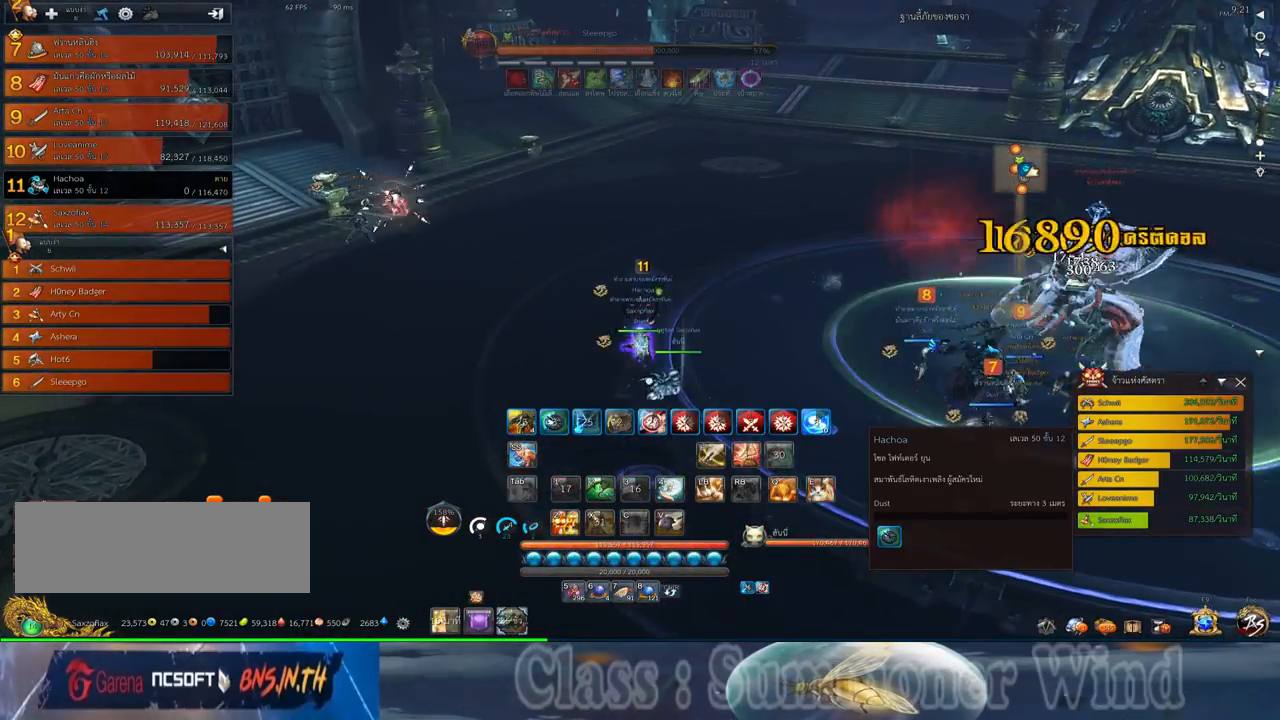
{"keys": [], "mouse": [], "events": [[33, "mouse_left", "down"], [100, "w", "up"], [133, "mouse_left", "up"], [200, "mouse_left", "down"], [300, "mouse_left", "up"], [333, "mouse_left", "down"], [450, "mouse_left", "up"]]}
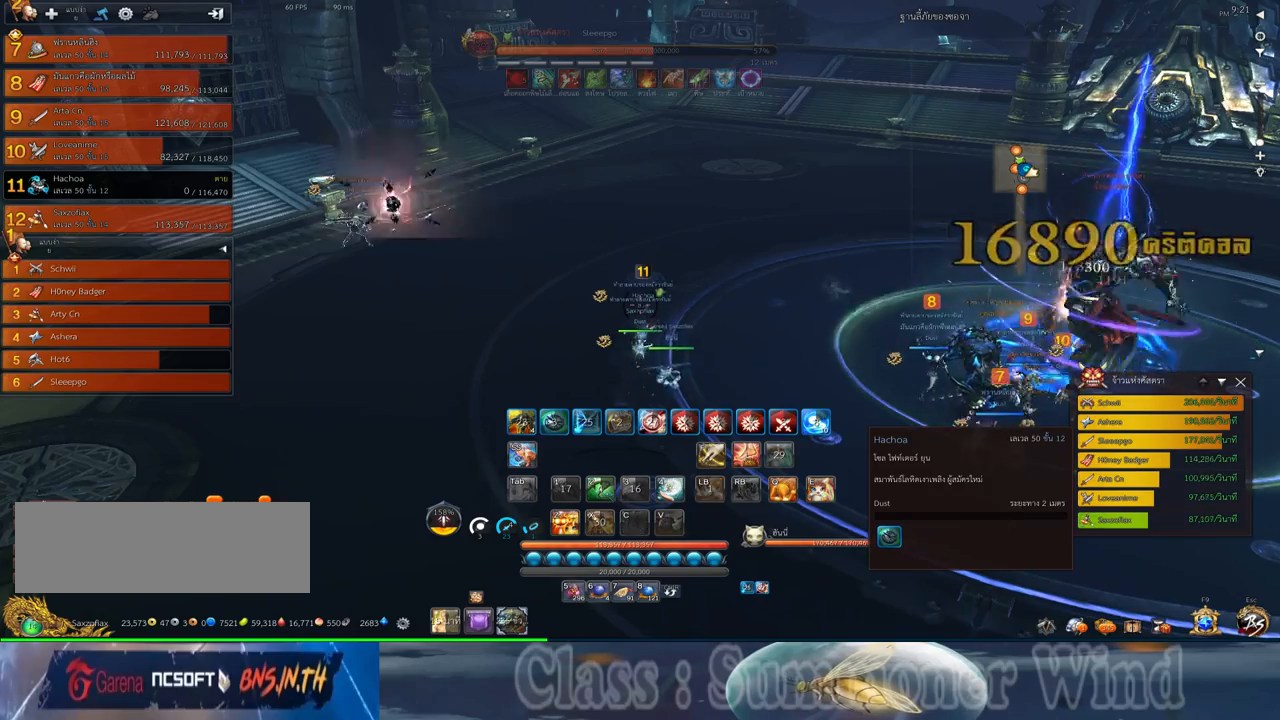
{"keys": ["a"], "mouse": [], "events": [[17, "mouse_left", "down"], [117, "a", "down"], [117, "mouse_left", "up"], [183, "mouse_left", "down"], [250, "mouse_left", "up"]]}
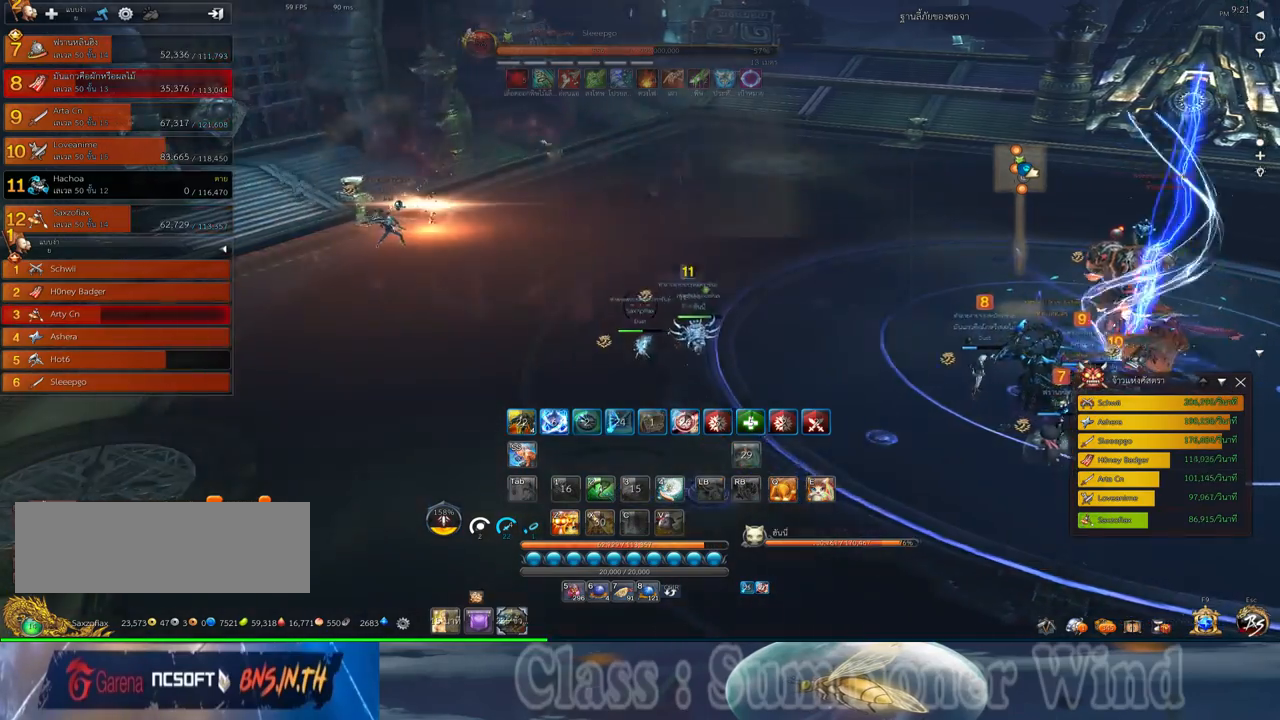
{"keys": ["d"], "mouse": [], "events": [[17, "a", "up"], [67, "space", "down"], [267, "space", "up"], [300, "s", "down"], [450, "d", "down"], [483, "s", "up"]]}
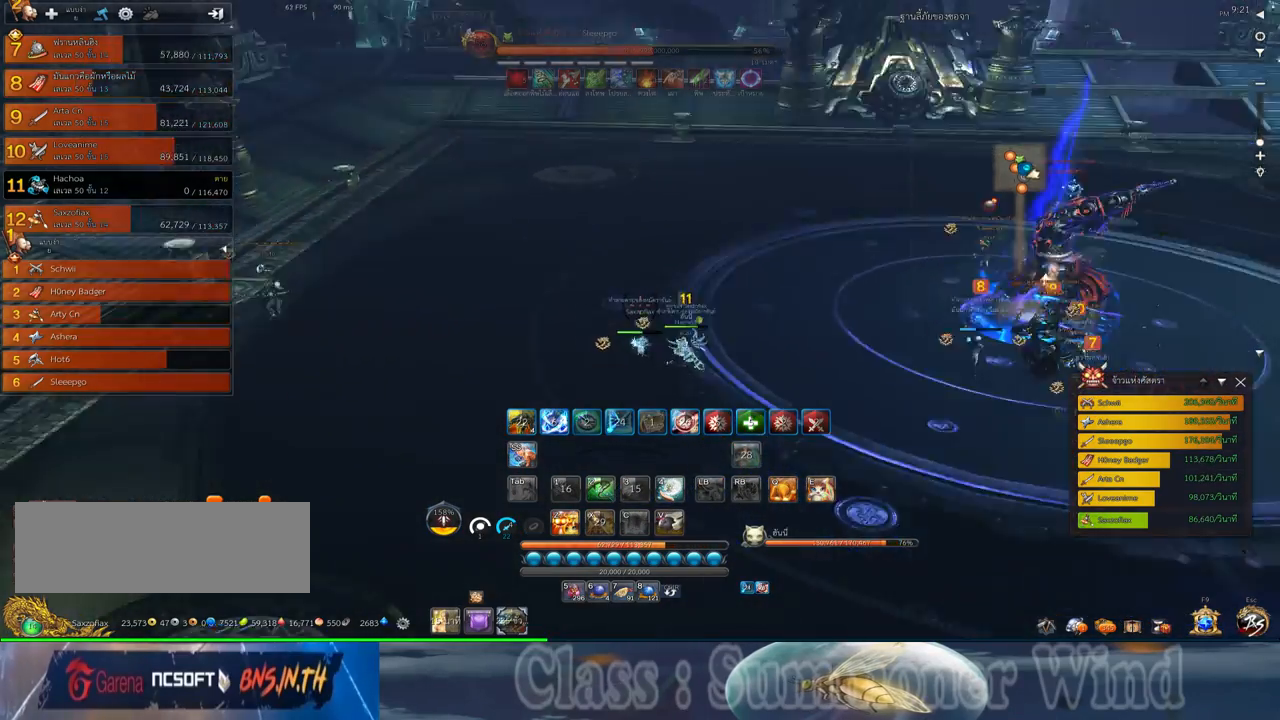
{"keys": ["d", "z"], "mouse": [], "events": [[150, "z", "down"], [217, "z", "up"], [317, "z", "down"], [400, "z", "up"], [467, "z", "down"]]}